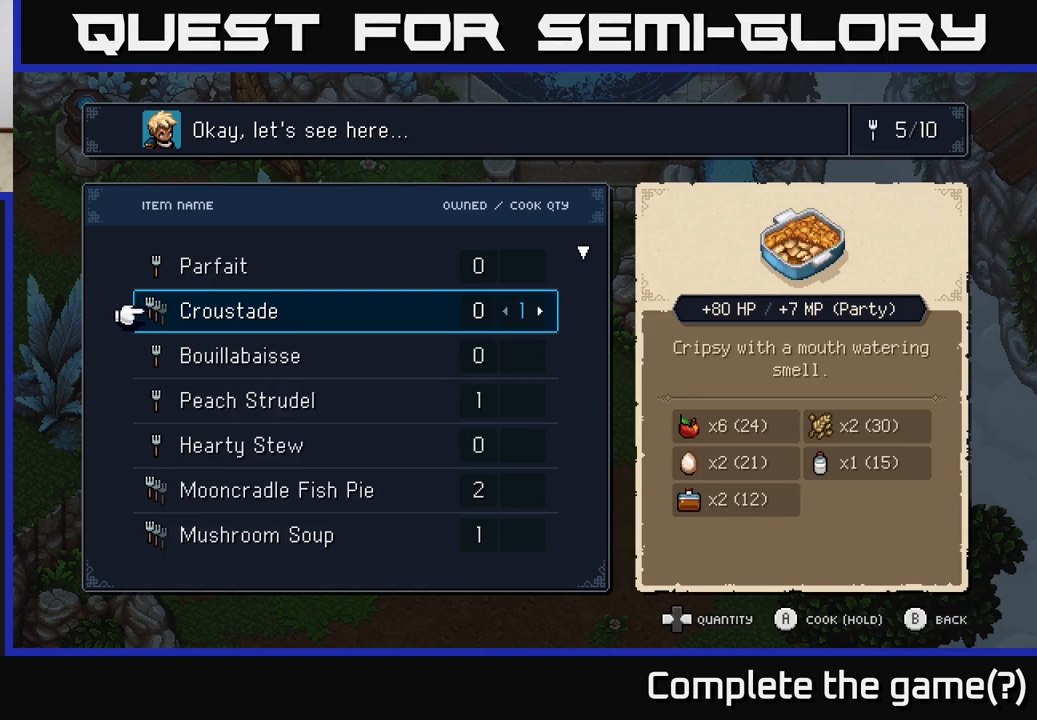
Gameplay with a controller (Xbox layout); each line is a JSON object with the inputs held at the frame after it. "events" lists button and stick changes between this image and that frame as [ms after this image, input, new state], when the widget could be followed in between.
{"buttons": ["DPAD_UP"], "left_stick": "center", "right_stick": "center", "events": [[483, "DPAD_UP", "down"]]}
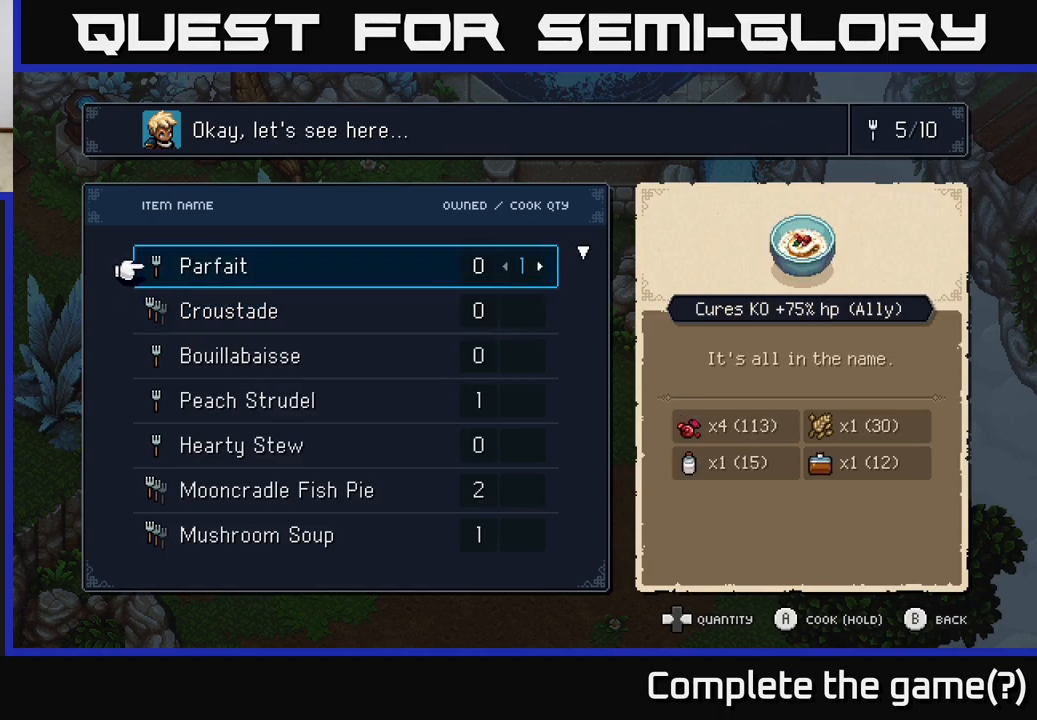
{"buttons": [], "left_stick": "center", "right_stick": "center", "events": [[133, "DPAD_UP", "up"], [217, "DPAD_UP", "down"], [317, "DPAD_UP", "up"]]}
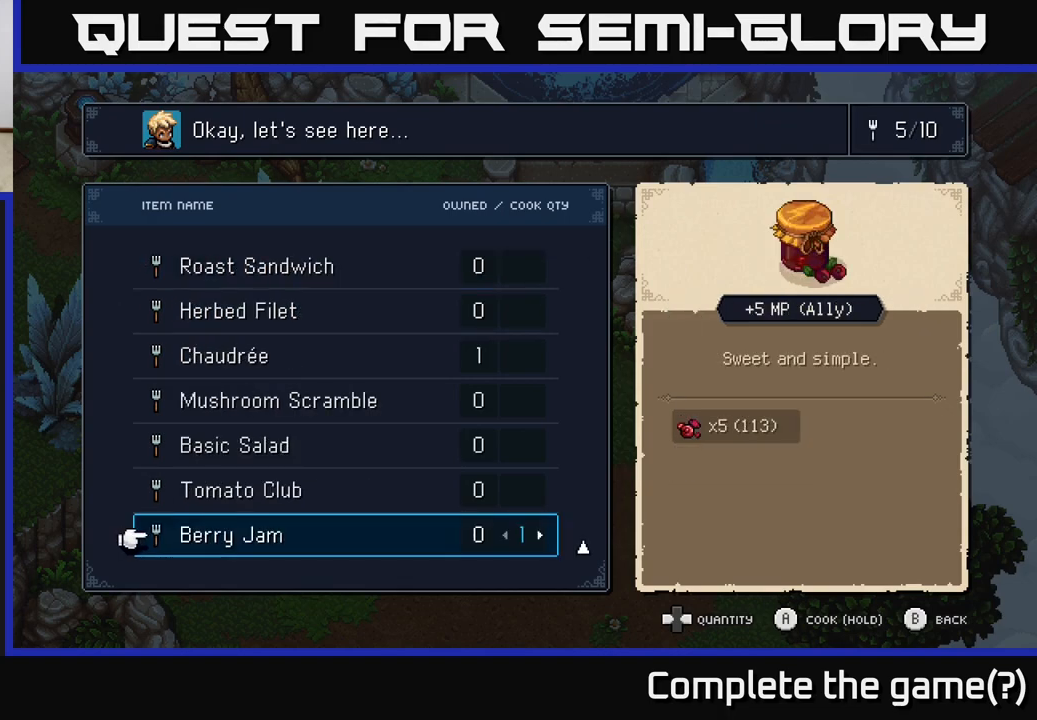
{"buttons": [], "left_stick": "center", "right_stick": "center", "events": [[250, "DPAD_DOWN", "down"], [383, "DPAD_DOWN", "up"]]}
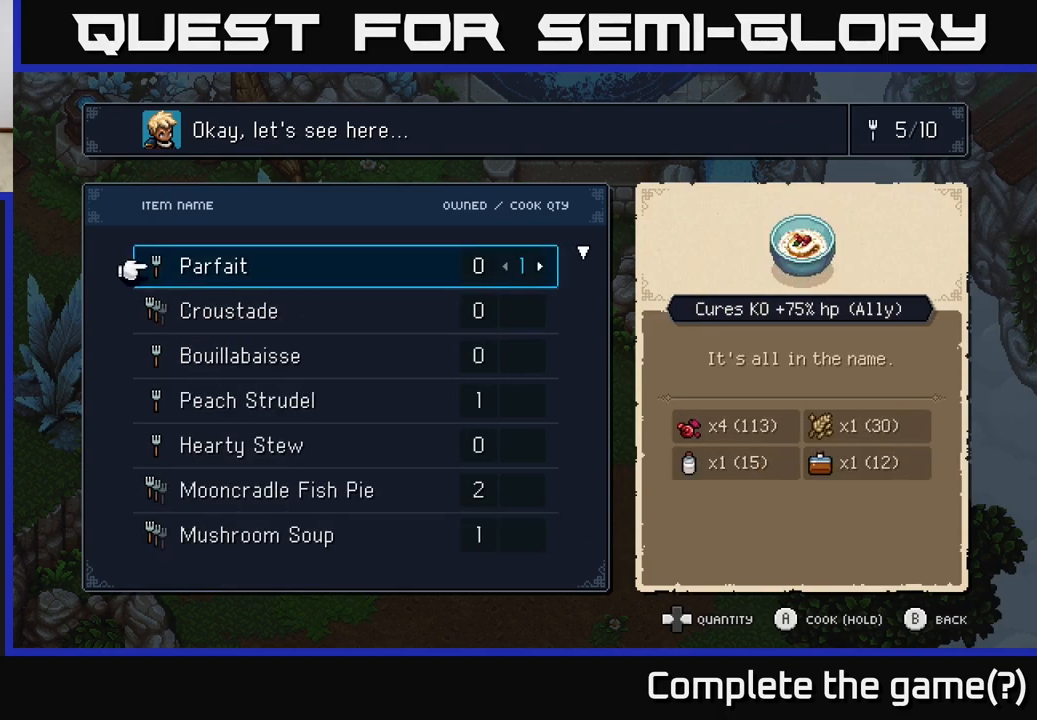
{"buttons": [], "left_stick": "center", "right_stick": "center", "events": []}
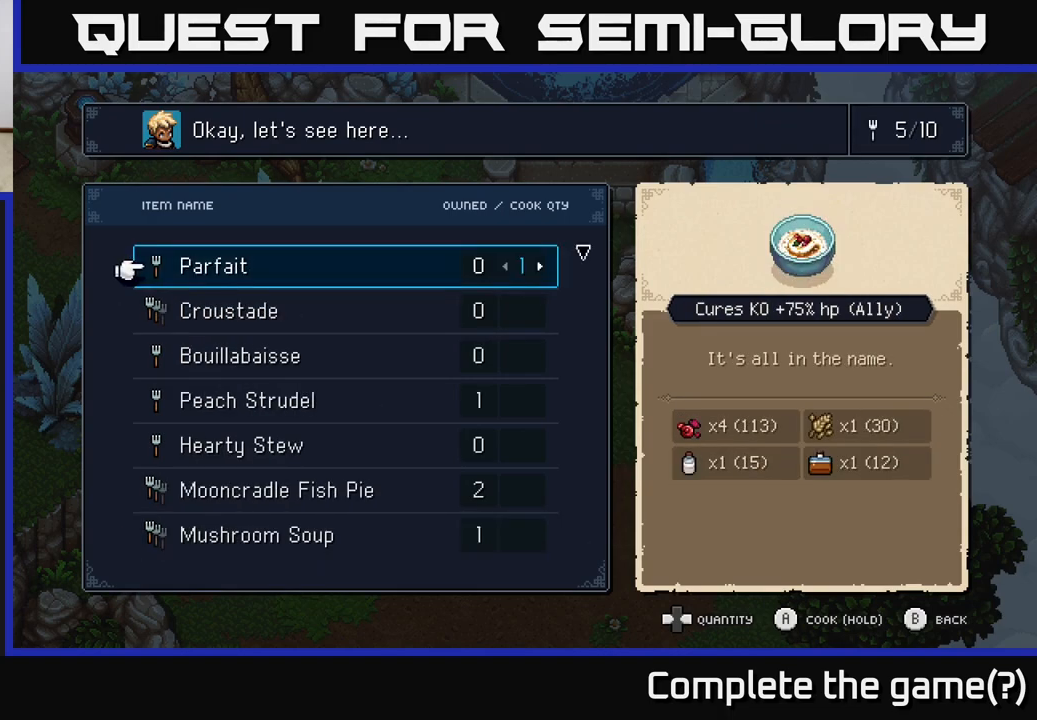
{"buttons": [], "left_stick": "center", "right_stick": "center", "events": [[83, "DPAD_DOWN", "down"], [183, "DPAD_DOWN", "up"], [267, "DPAD_DOWN", "down"], [350, "DPAD_DOWN", "up"], [433, "DPAD_DOWN", "down"], [500, "DPAD_DOWN", "up"]]}
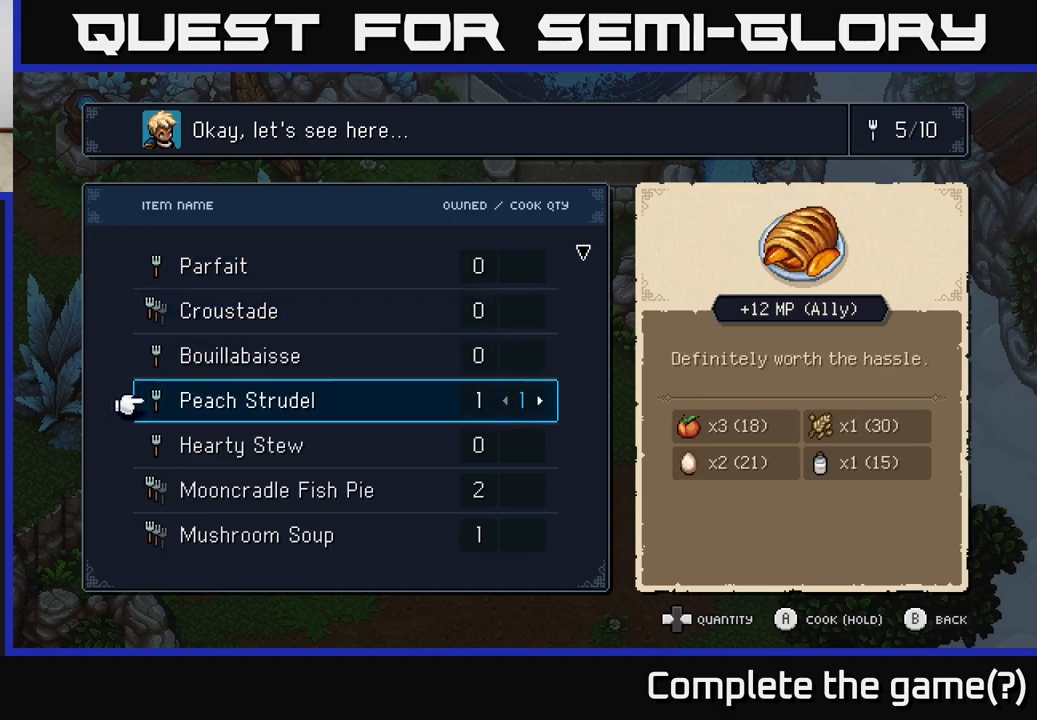
{"buttons": [], "left_stick": "center", "right_stick": "center", "events": [[83, "DPAD_DOWN", "down"], [133, "DPAD_DOWN", "up"], [217, "DPAD_DOWN", "down"], [283, "DPAD_DOWN", "up"]]}
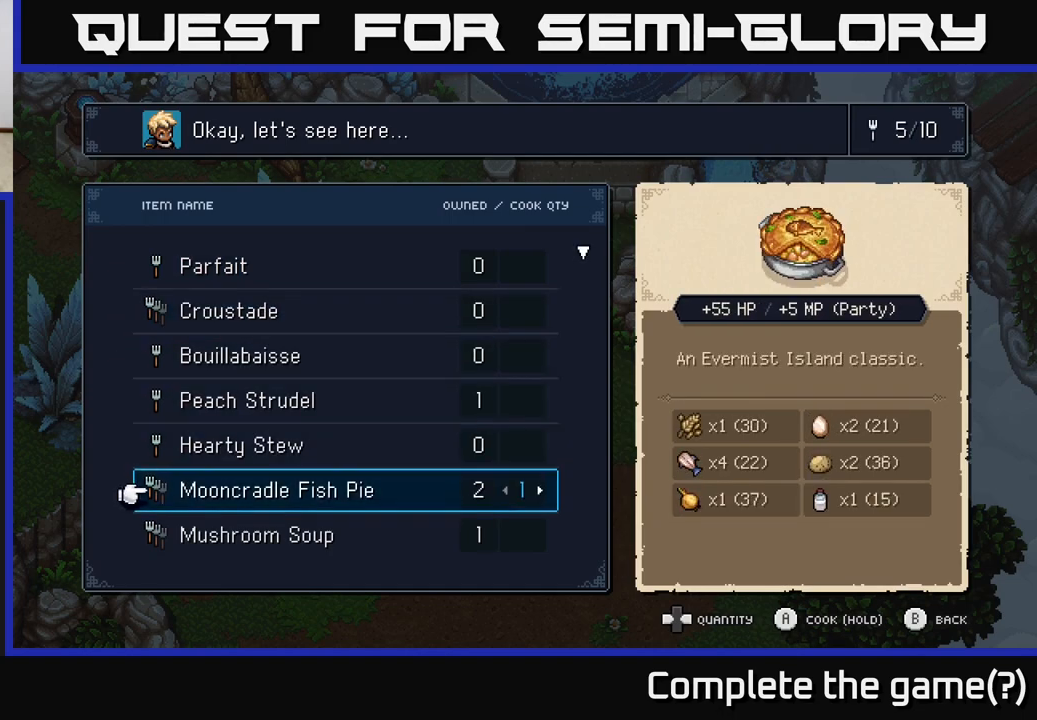
{"buttons": [], "left_stick": "center", "right_stick": "center", "events": [[17, "DPAD_DOWN", "down"], [150, "DPAD_DOWN", "up"]]}
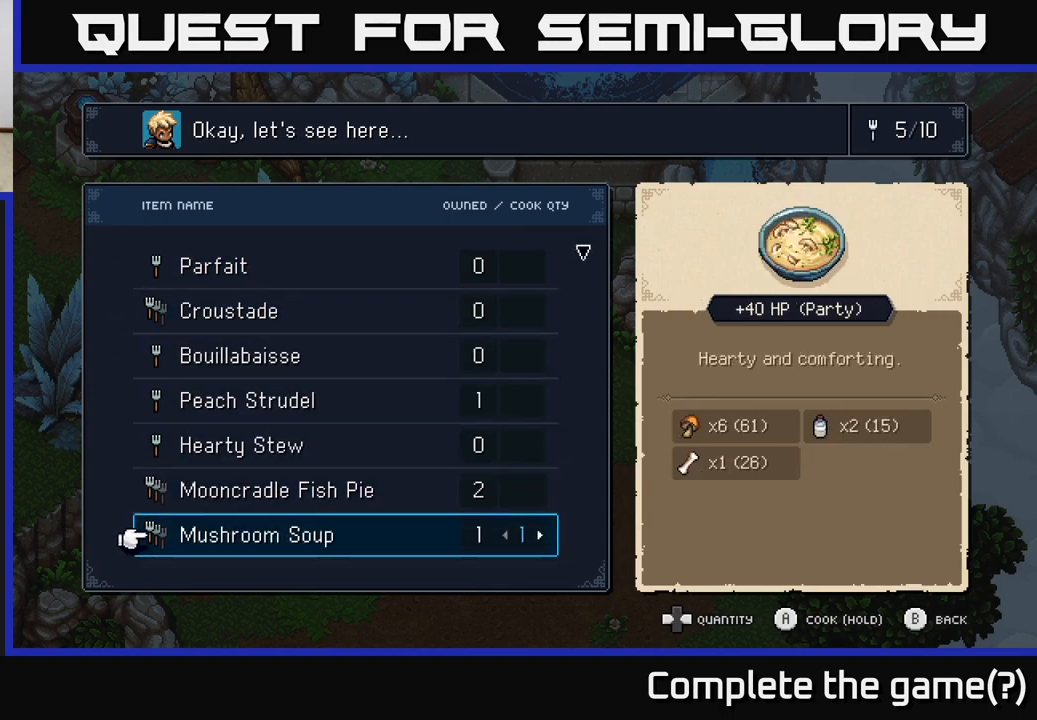
{"buttons": [], "left_stick": "center", "right_stick": "center", "events": [[150, "DPAD_UP", "down"], [233, "DPAD_UP", "up"], [317, "DPAD_UP", "down"], [400, "DPAD_UP", "up"], [467, "DPAD_UP", "down"], [500, "DPAD_UP", "up"]]}
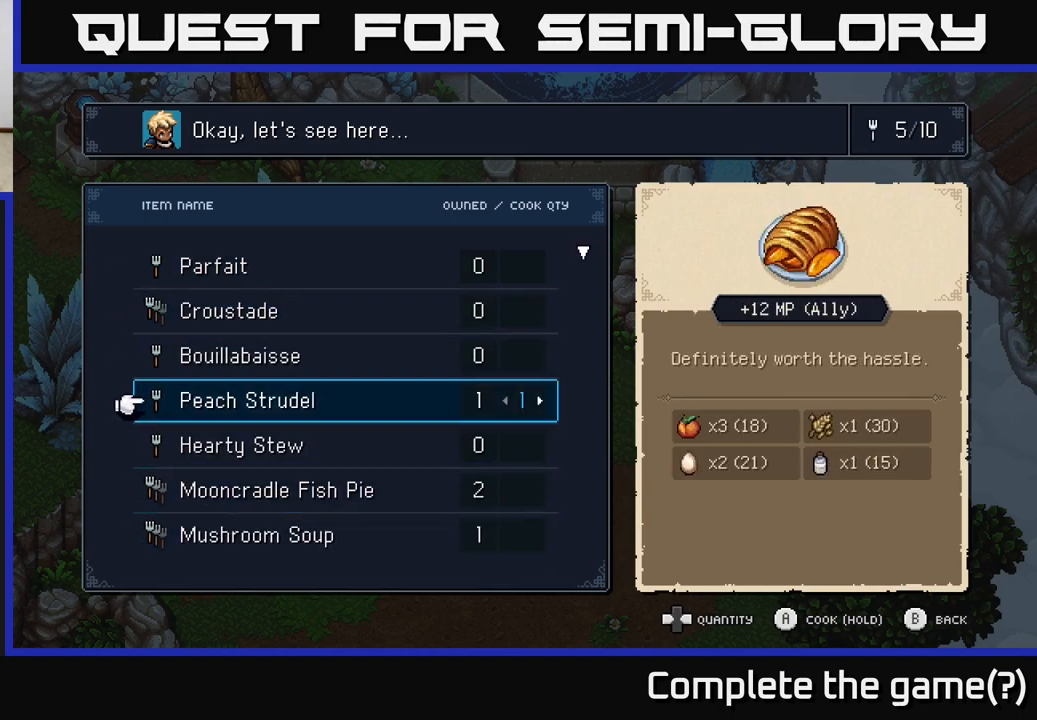
{"buttons": [], "left_stick": "center", "right_stick": "center", "events": [[83, "DPAD_UP", "down"], [133, "DPAD_UP", "up"], [233, "DPAD_UP", "down"], [300, "DPAD_UP", "up"]]}
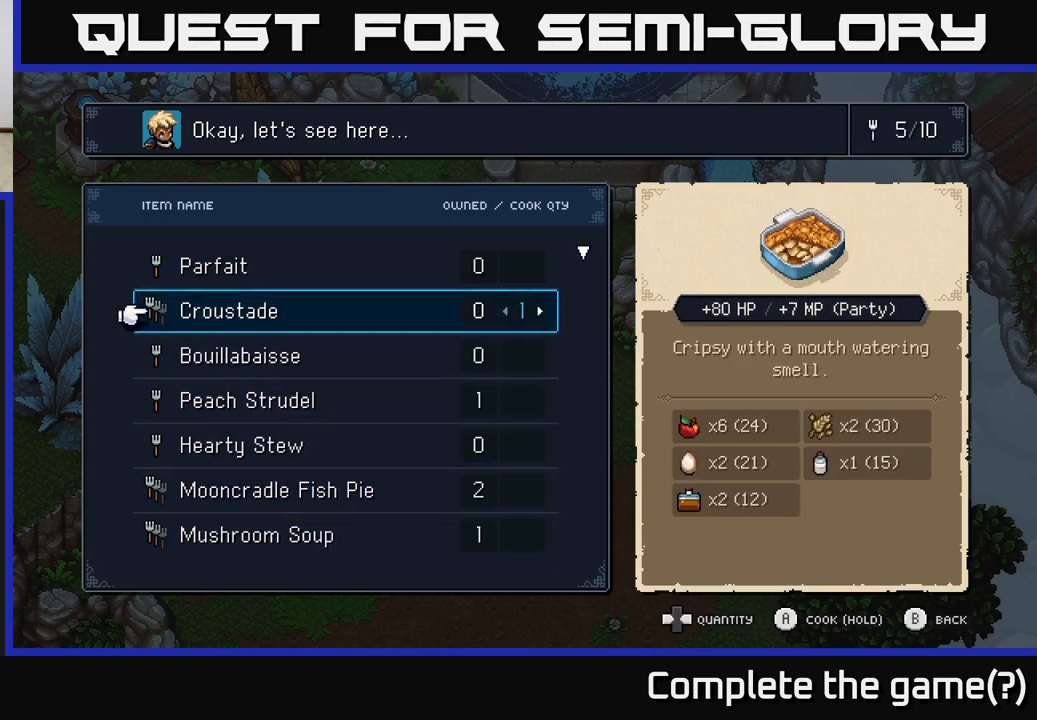
{"buttons": ["DPAD_RIGHT"], "left_stick": "center", "right_stick": "center", "events": [[450, "DPAD_RIGHT", "down"]]}
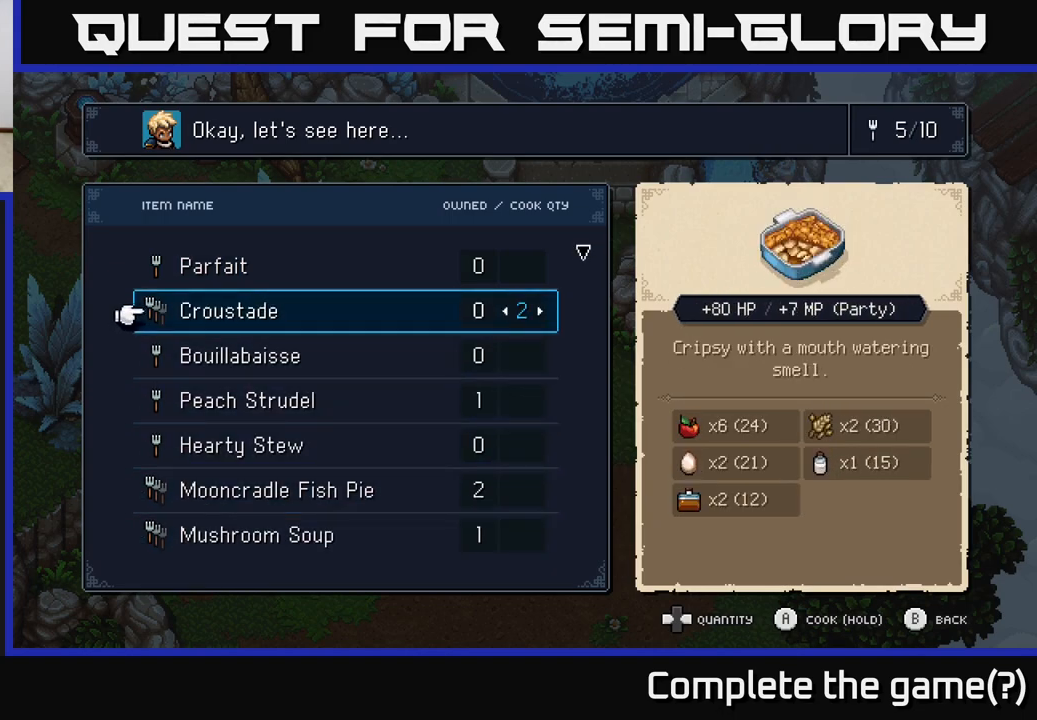
{"buttons": [], "left_stick": "center", "right_stick": "center", "events": [[117, "DPAD_RIGHT", "up"]]}
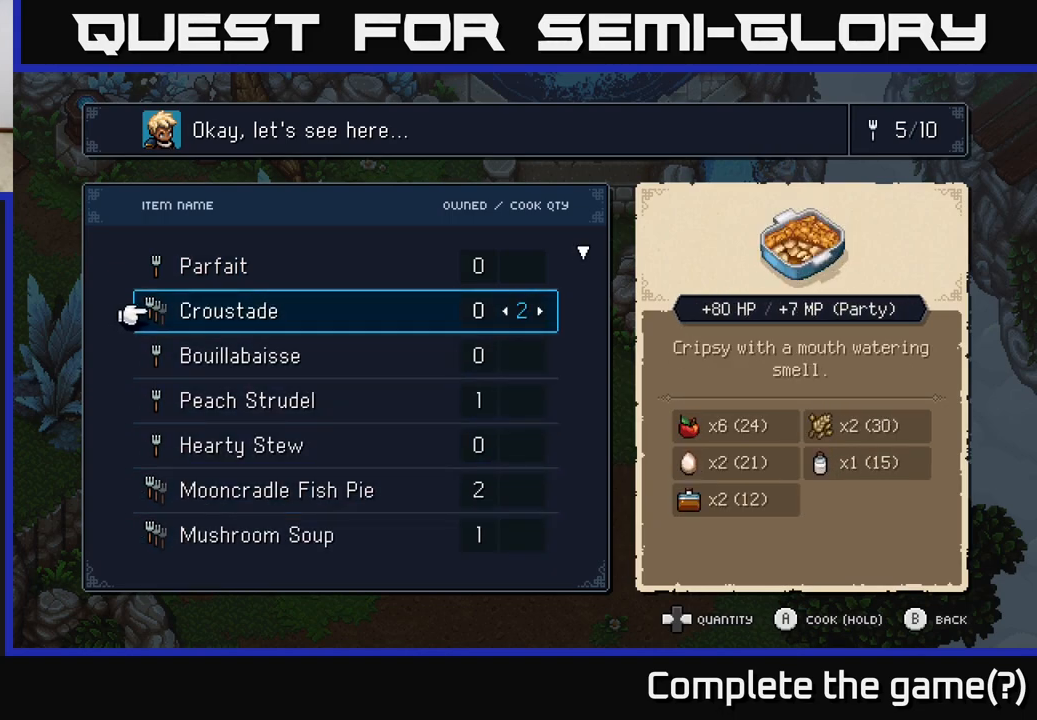
{"buttons": [], "left_stick": "center", "right_stick": "center", "events": [[300, "DPAD_RIGHT", "down"], [483, "DPAD_RIGHT", "up"]]}
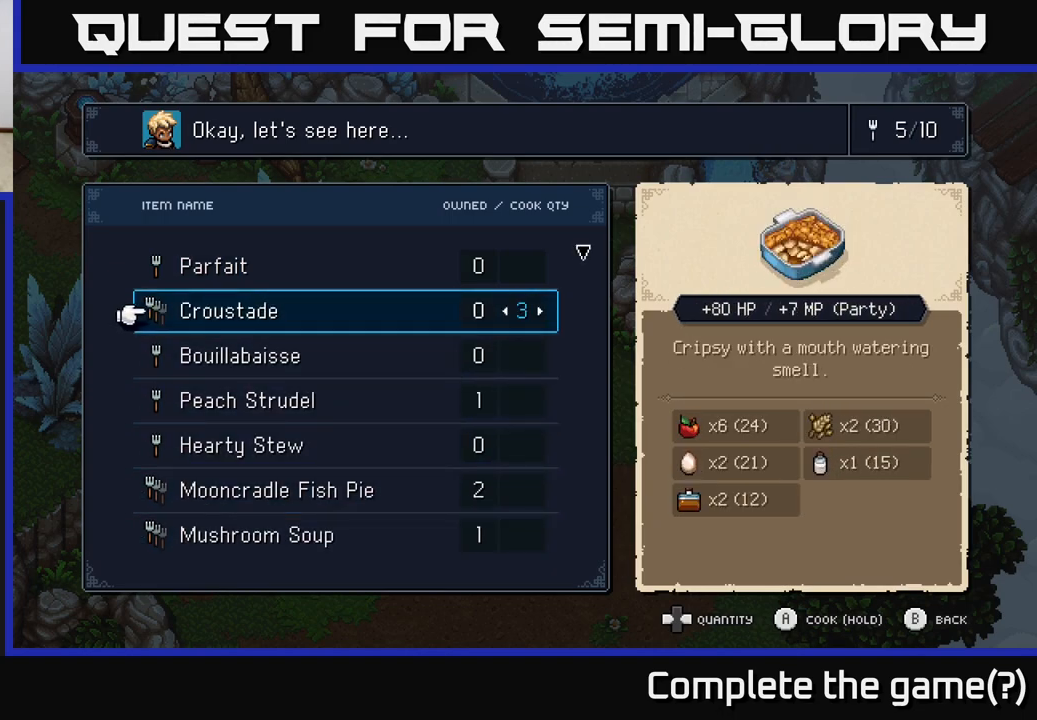
{"buttons": [], "left_stick": "center", "right_stick": "center", "events": [[233, "DPAD_LEFT", "down"], [367, "DPAD_LEFT", "up"]]}
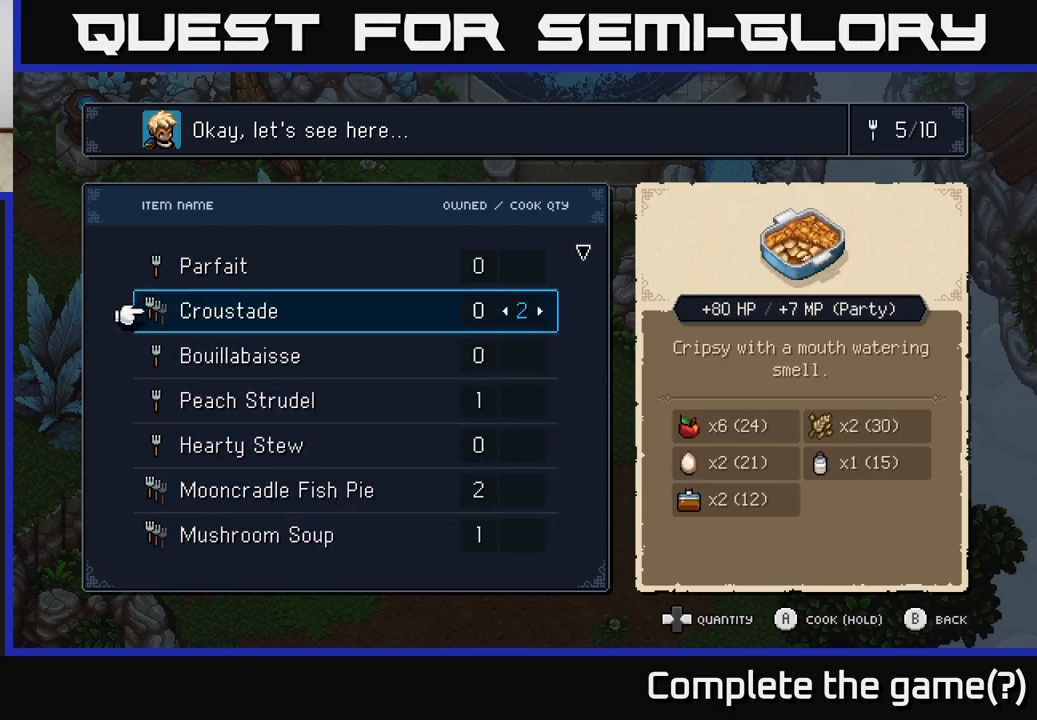
{"buttons": [], "left_stick": "center", "right_stick": "center", "events": []}
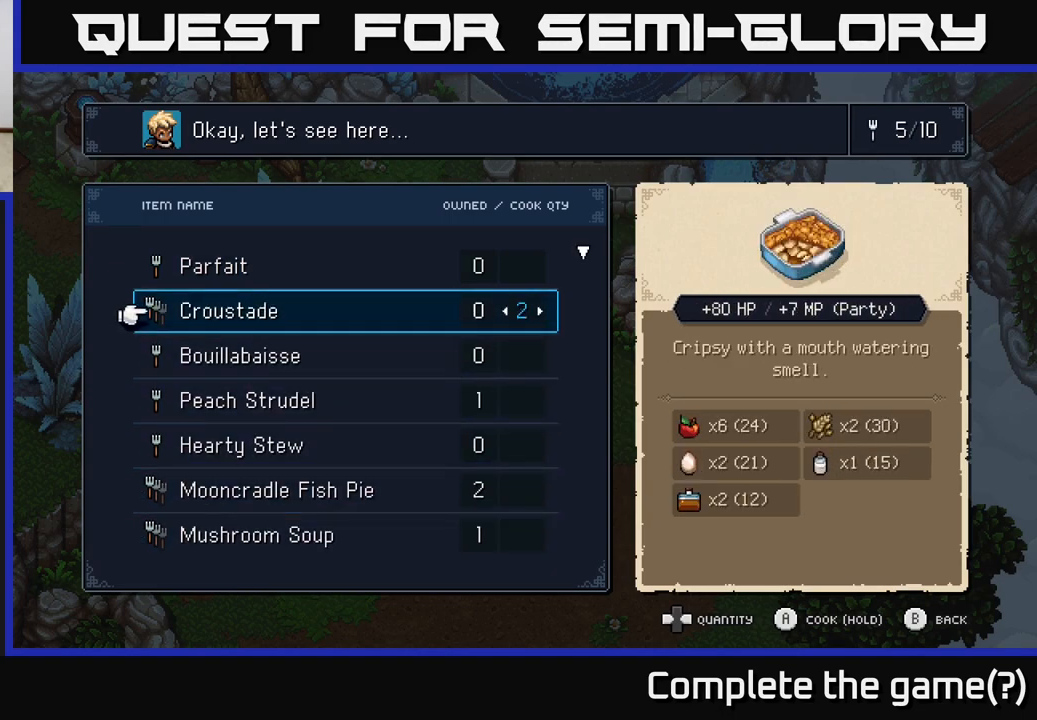
{"buttons": [], "left_stick": "center", "right_stick": "center", "events": []}
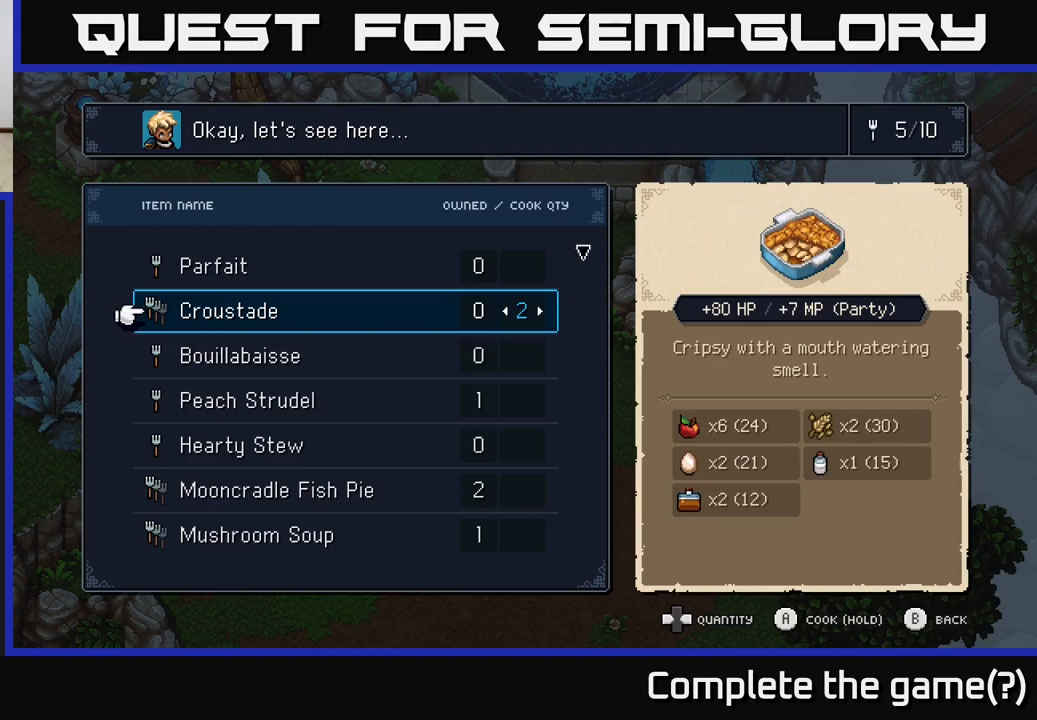
{"buttons": [], "left_stick": "center", "right_stick": "center", "events": []}
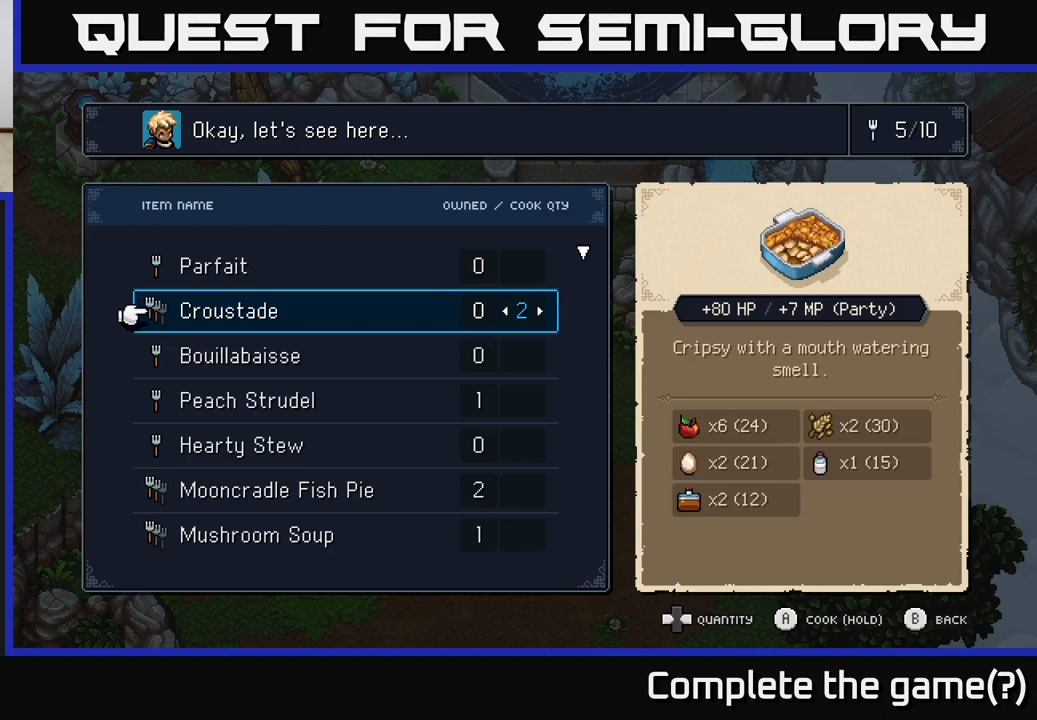
{"buttons": [], "left_stick": "center", "right_stick": "center", "events": [[200, "DPAD_DOWN", "down"], [300, "DPAD_DOWN", "up"], [417, "DPAD_DOWN", "down"], [483, "DPAD_DOWN", "up"]]}
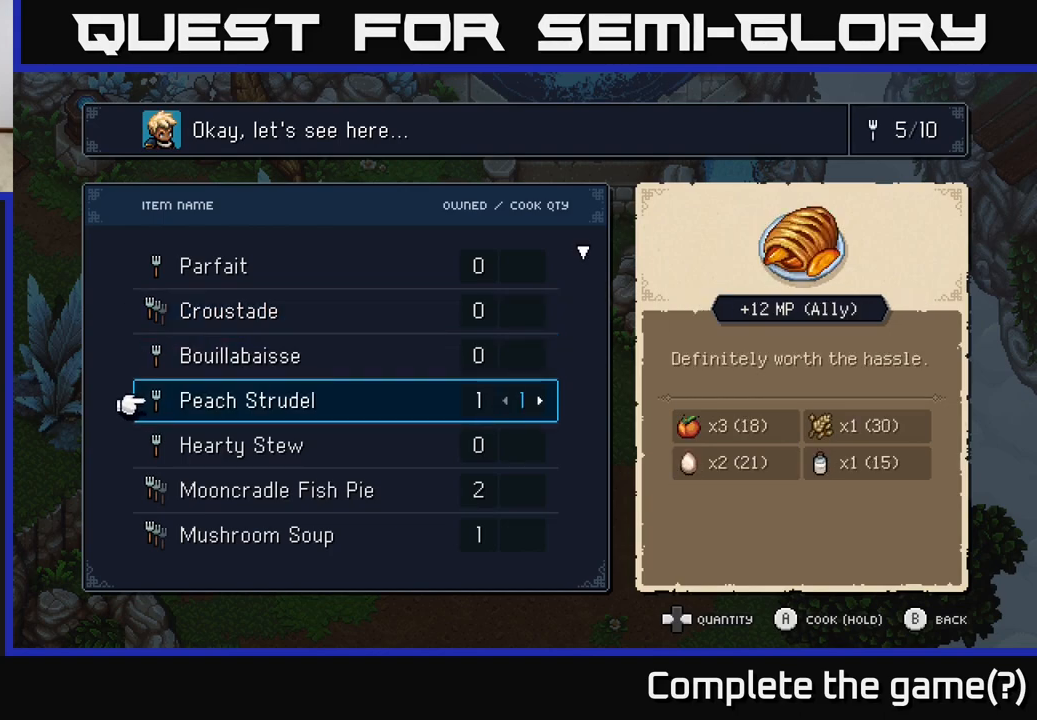
{"buttons": [], "left_stick": "center", "right_stick": "center", "events": [[67, "DPAD_DOWN", "down"], [117, "DPAD_DOWN", "up"], [200, "DPAD_DOWN", "down"], [267, "DPAD_DOWN", "up"], [350, "DPAD_DOWN", "down"], [417, "DPAD_DOWN", "up"]]}
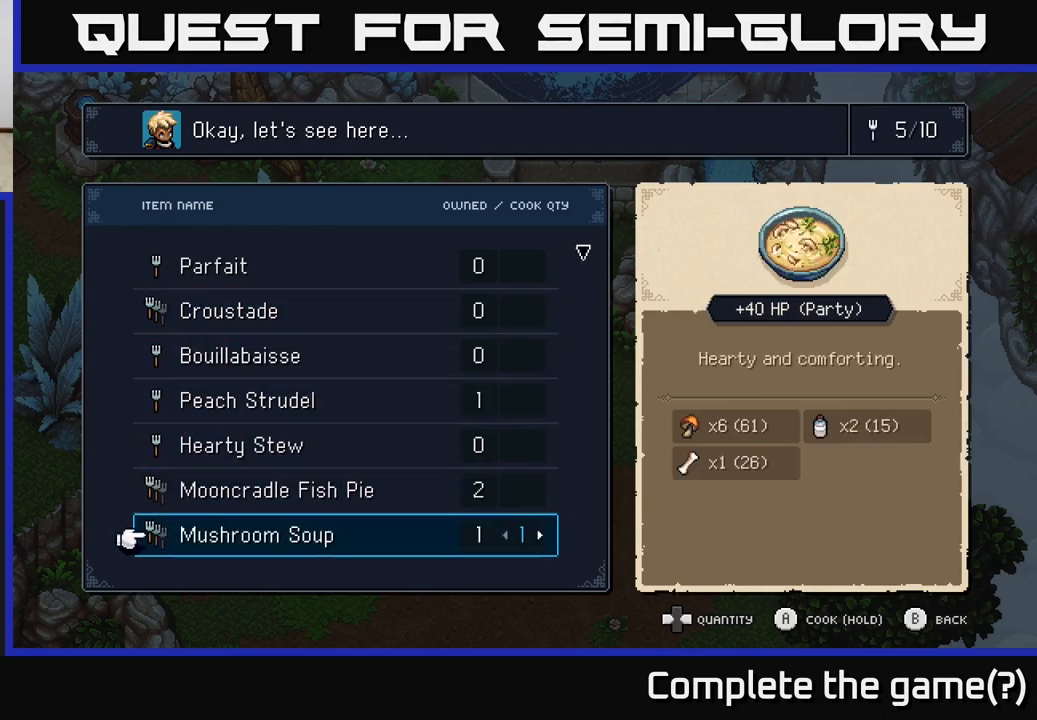
{"buttons": [], "left_stick": "center", "right_stick": "center", "events": [[117, "DPAD_DOWN", "down"], [250, "DPAD_DOWN", "up"]]}
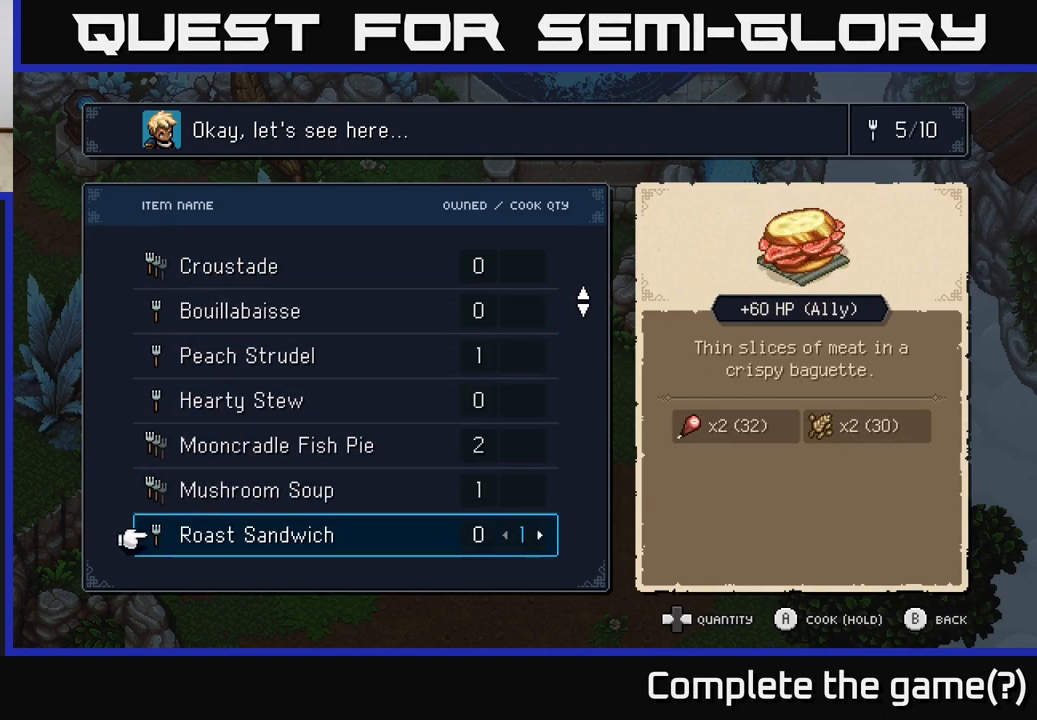
{"buttons": [], "left_stick": "center", "right_stick": "center", "events": [[283, "DPAD_DOWN", "down"], [433, "DPAD_DOWN", "up"]]}
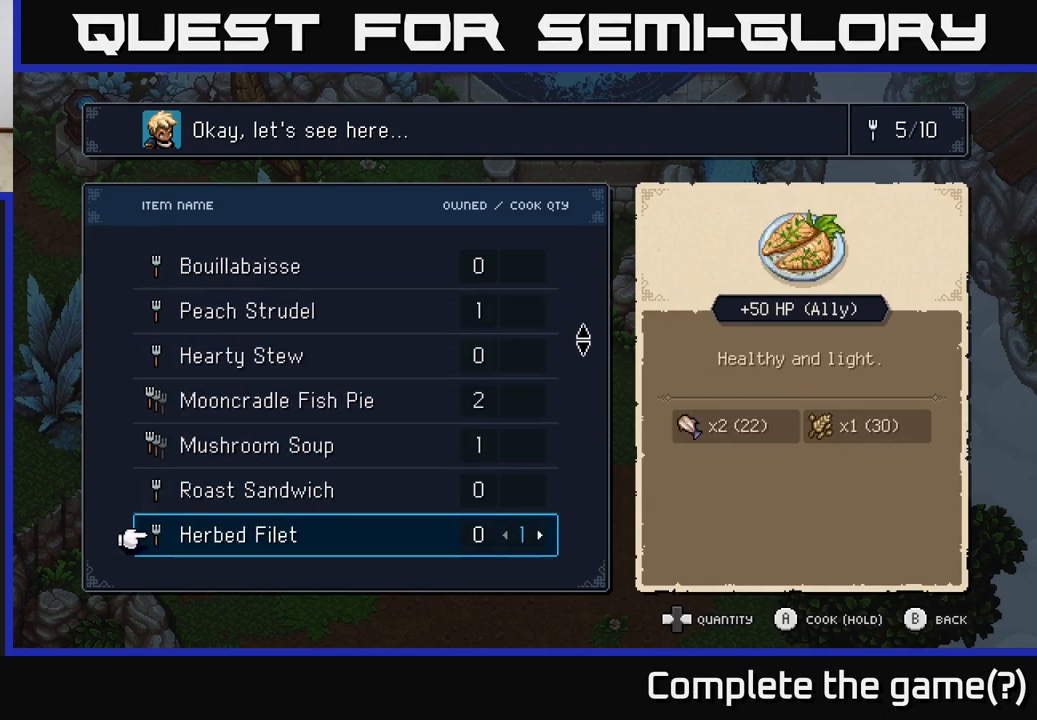
{"buttons": ["DPAD_DOWN"], "left_stick": "center", "right_stick": "center", "events": [[250, "DPAD_DOWN", "down"], [383, "DPAD_DOWN", "up"], [450, "DPAD_DOWN", "down"]]}
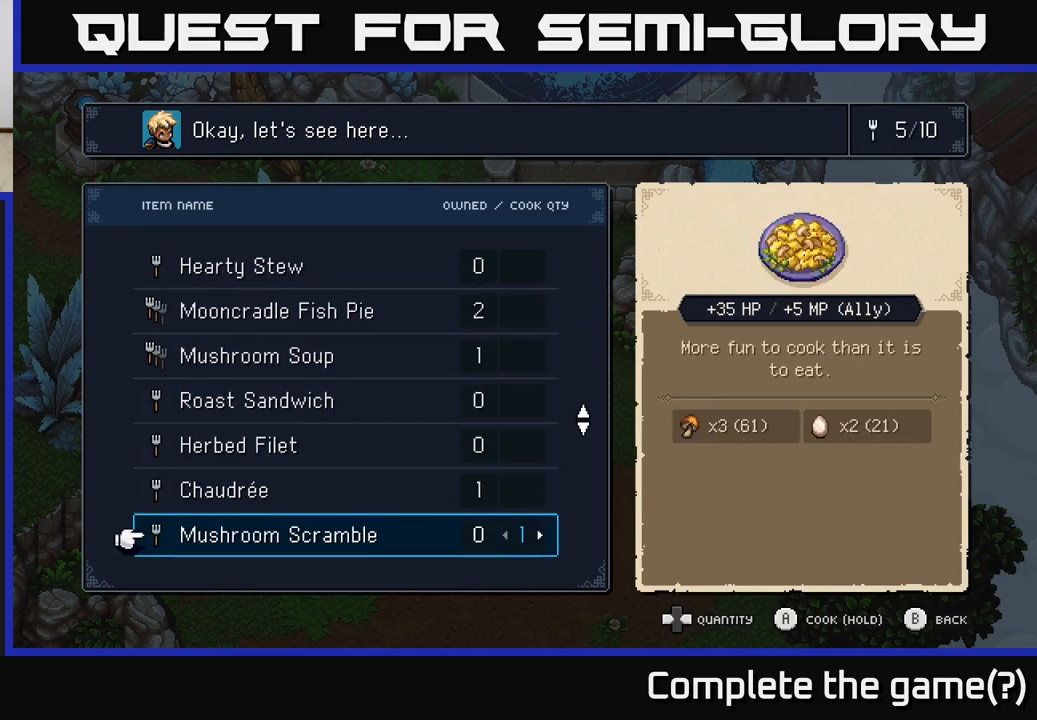
{"buttons": [], "left_stick": "center", "right_stick": "center", "events": [[83, "DPAD_DOWN", "up"], [167, "DPAD_DOWN", "down"], [300, "DPAD_DOWN", "up"]]}